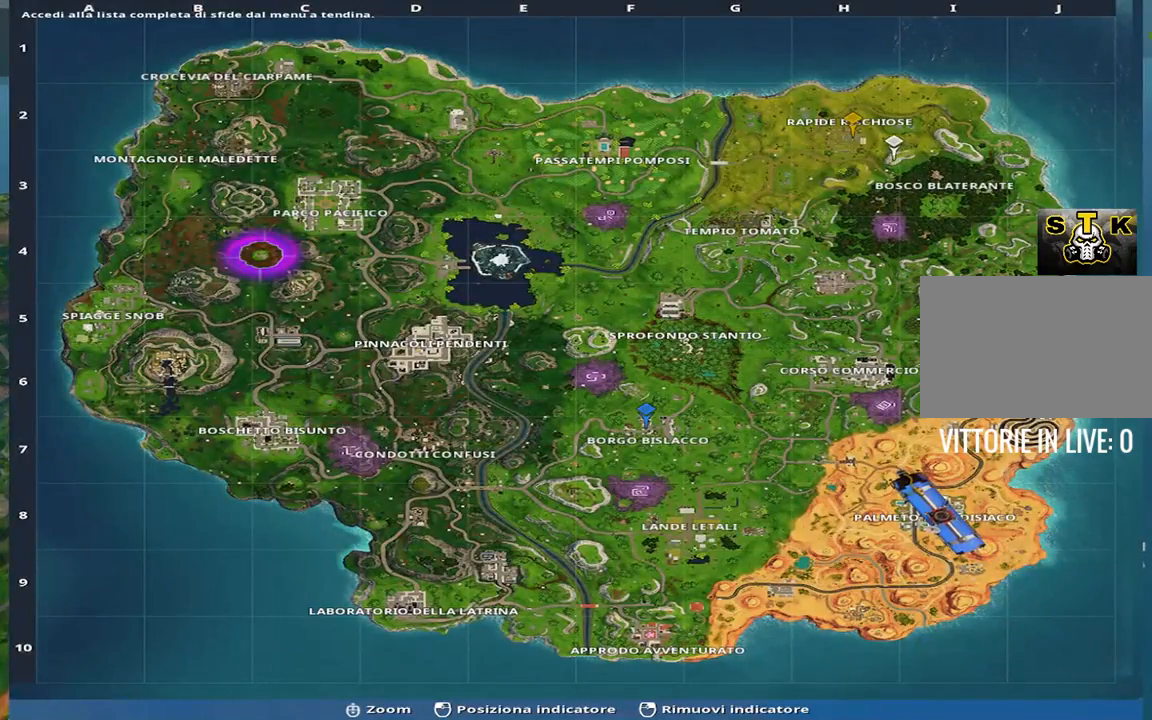
Gameplay with keyboard; each line is a JSON object with the keys held at the frame after it. "events" lists presses ("down") and releases ("up") of "1", "2", "3", "4", "5", "6", "7", "8", "9", "a", "alt", "b", "c", "caps_lock", "ctrl", "d", "e", "f", "g", "h", "i", "j", "k", "m", "n", "q", "r", "s", "shift", "space", "super", "t", "tab", "tilde", "u", "v", "w", "x", "y" and "z" between this image and that frame as [ms after this image, input, new state], when the widget could be followed in between. No other keys are recorded. Mouse input is not recorded.
{"keys": ["tab"], "events": [[267, "tab", "down"], [367, "tab", "up"], [450, "tab", "down"]]}
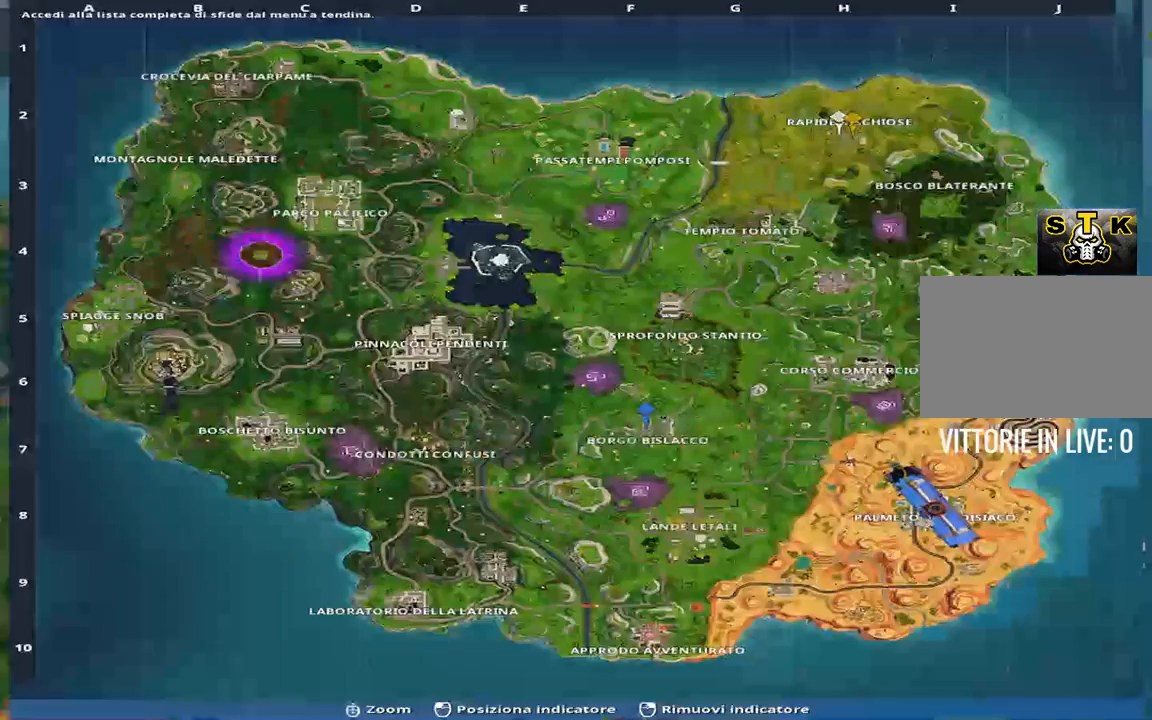
{"keys": ["tab"], "events": [[100, "tab", "up"], [367, "tab", "down"]]}
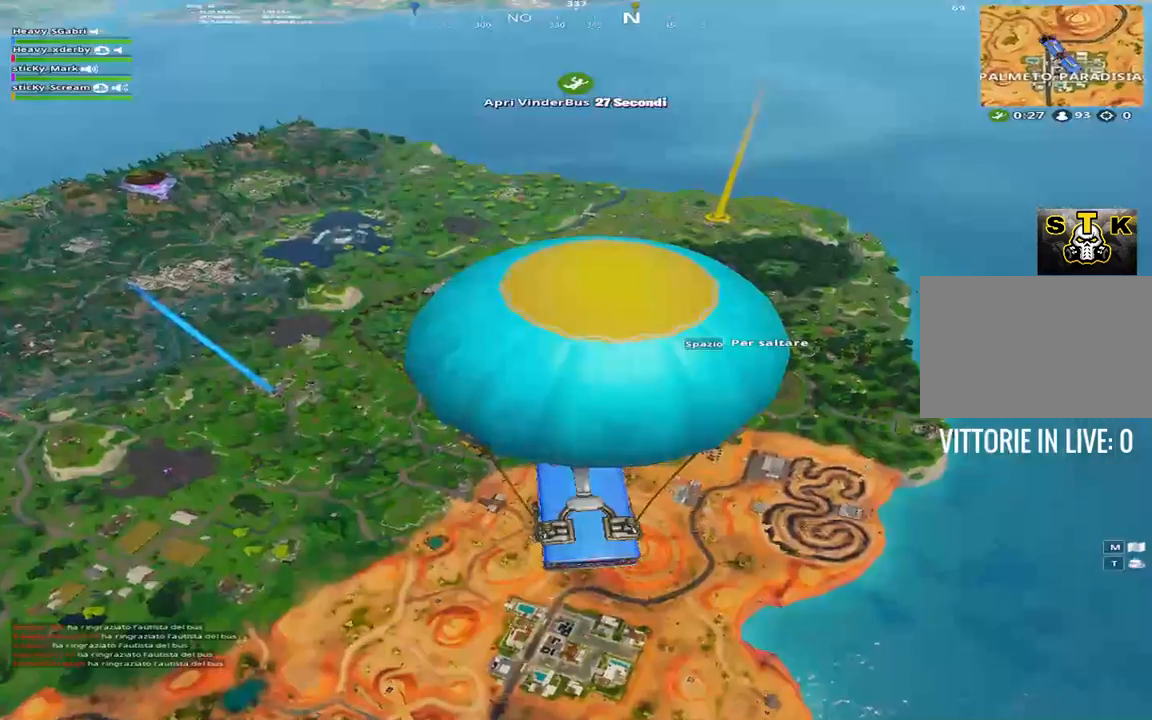
{"keys": [], "events": [[17, "tab", "up"], [167, "tab", "down"], [250, "tab", "up"]]}
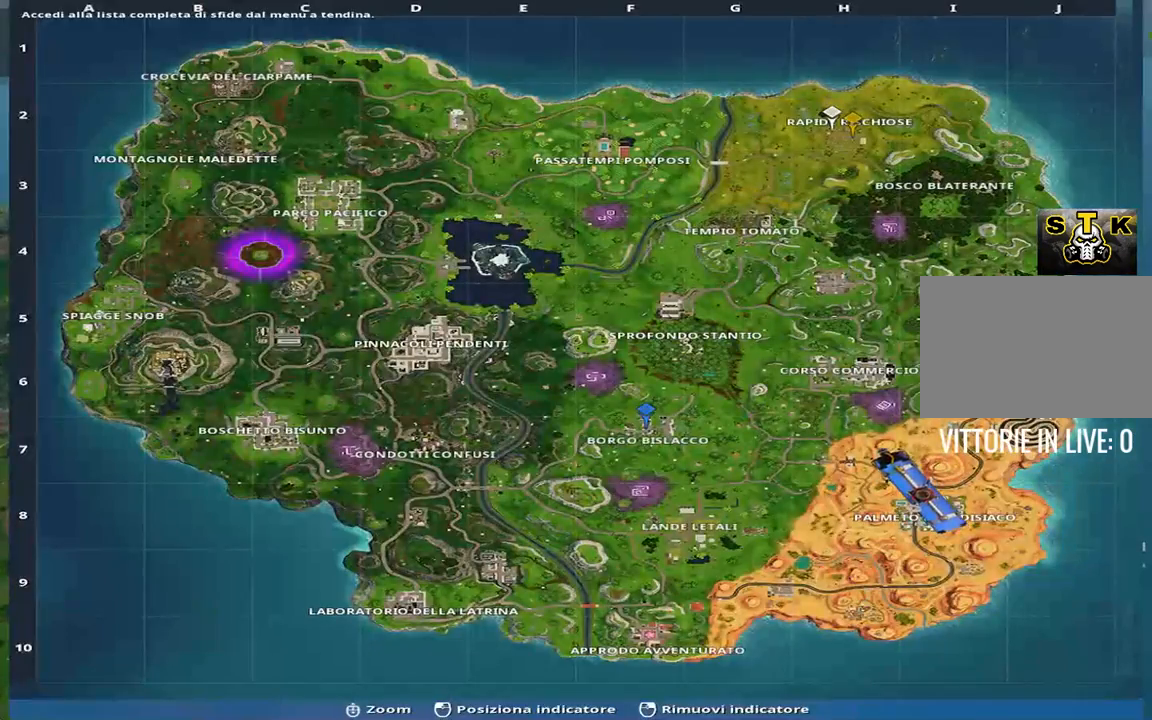
{"keys": [], "events": []}
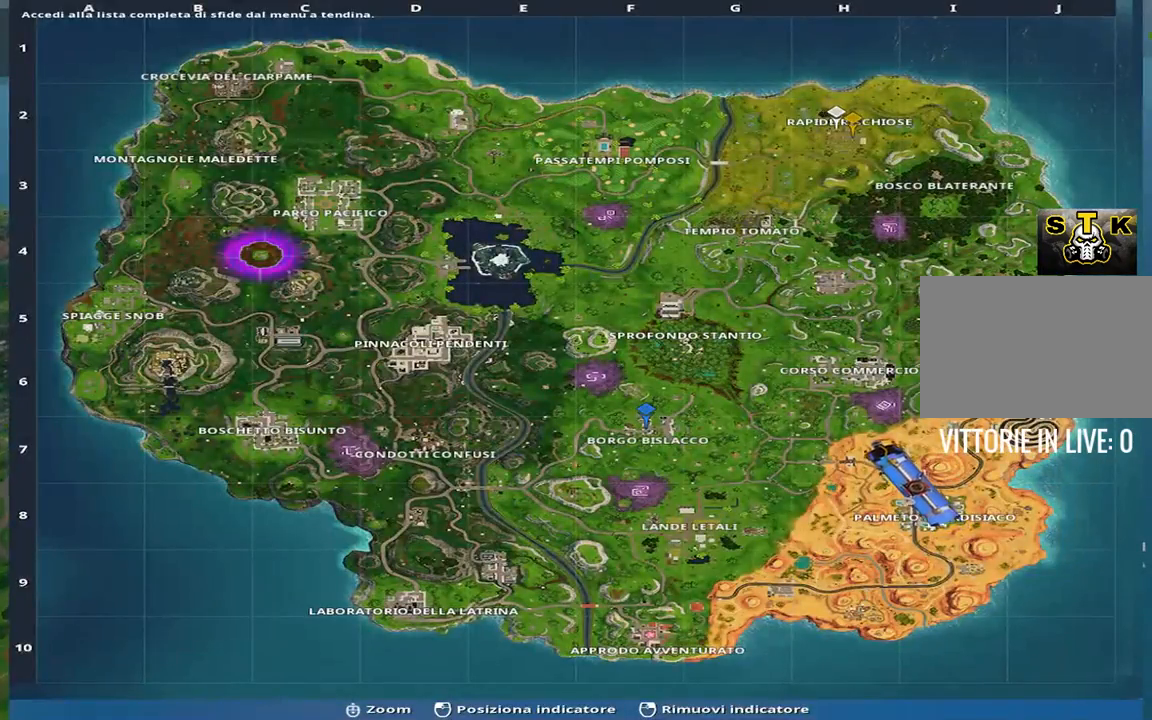
{"keys": [], "events": [[50, "tab", "down"], [133, "tab", "up"]]}
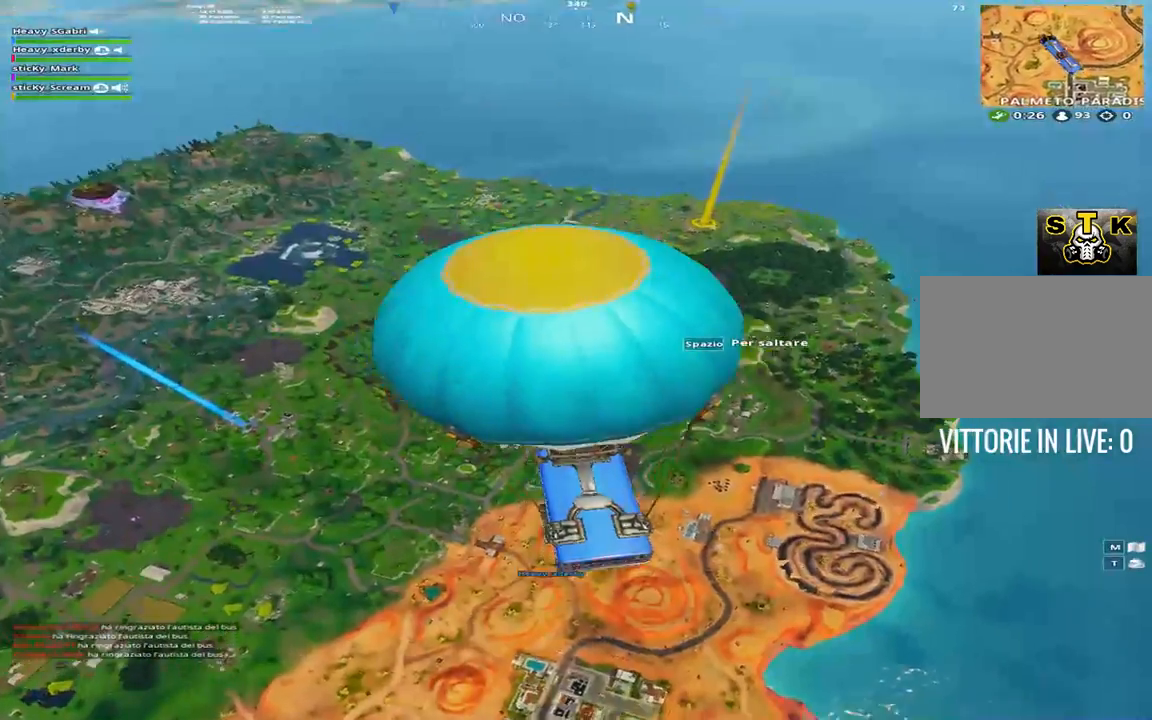
{"keys": [], "events": []}
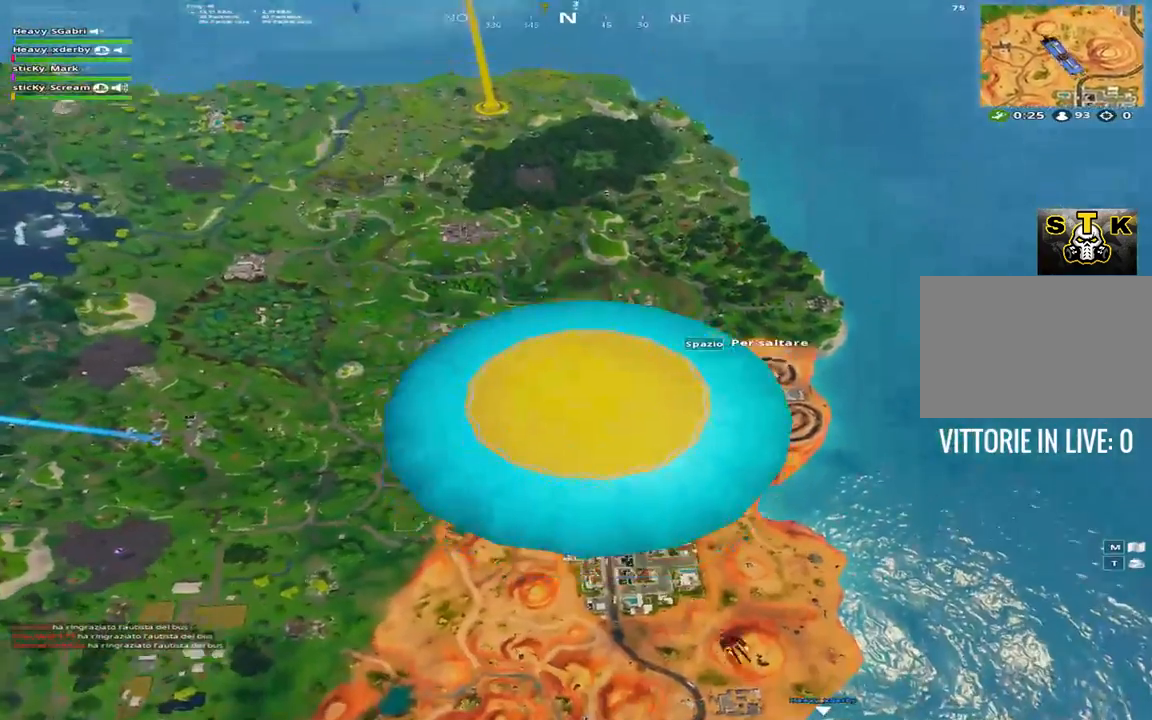
{"keys": [], "events": [[217, "tab", "down"], [367, "tab", "up"]]}
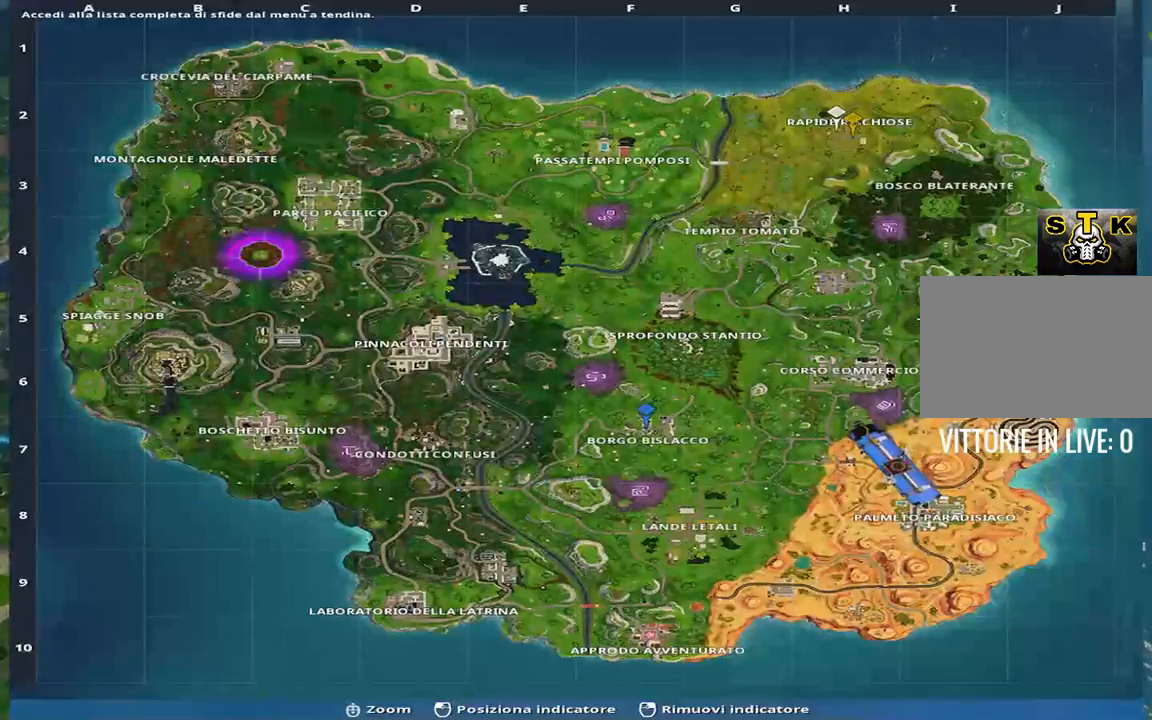
{"keys": ["w"], "events": [[233, "tab", "down"], [333, "w", "down"], [383, "space", "down"], [383, "tab", "up"], [467, "space", "up"]]}
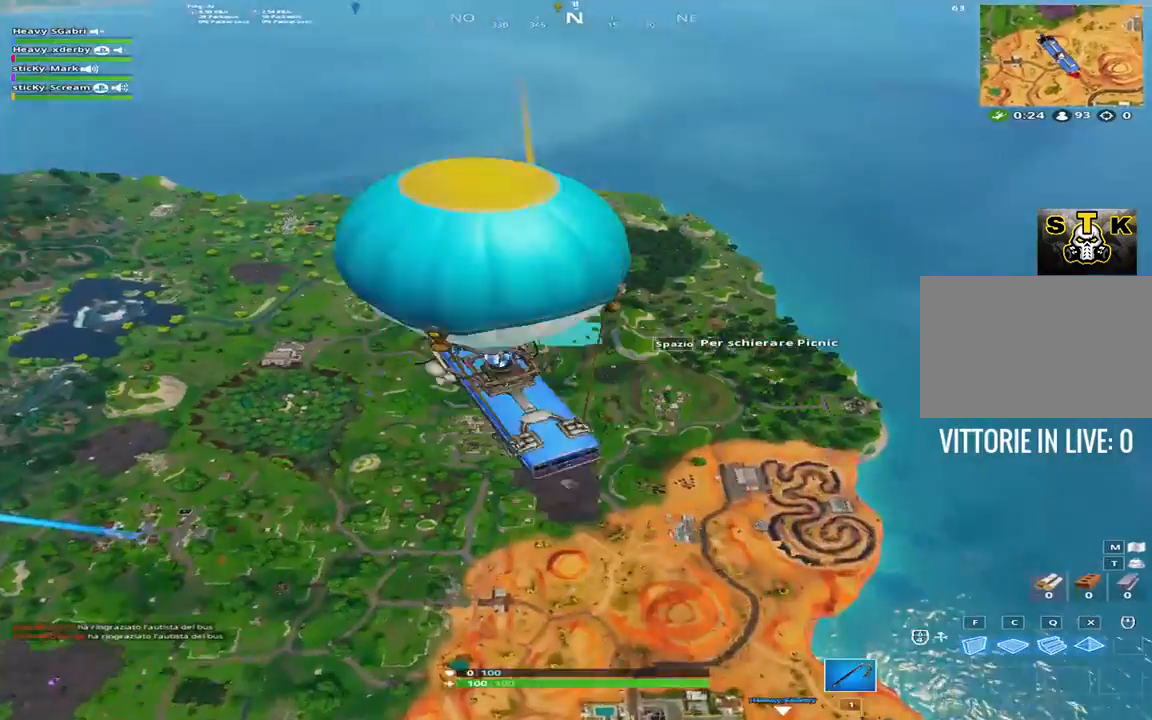
{"keys": ["w"], "events": []}
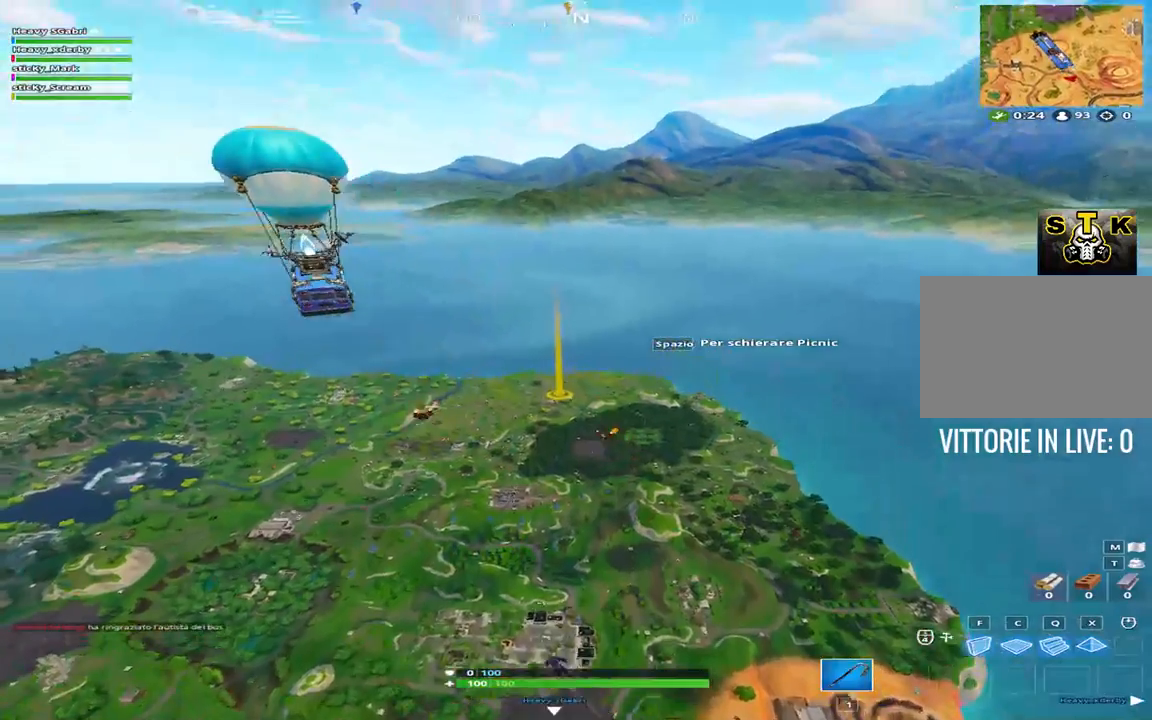
{"keys": ["w"], "events": []}
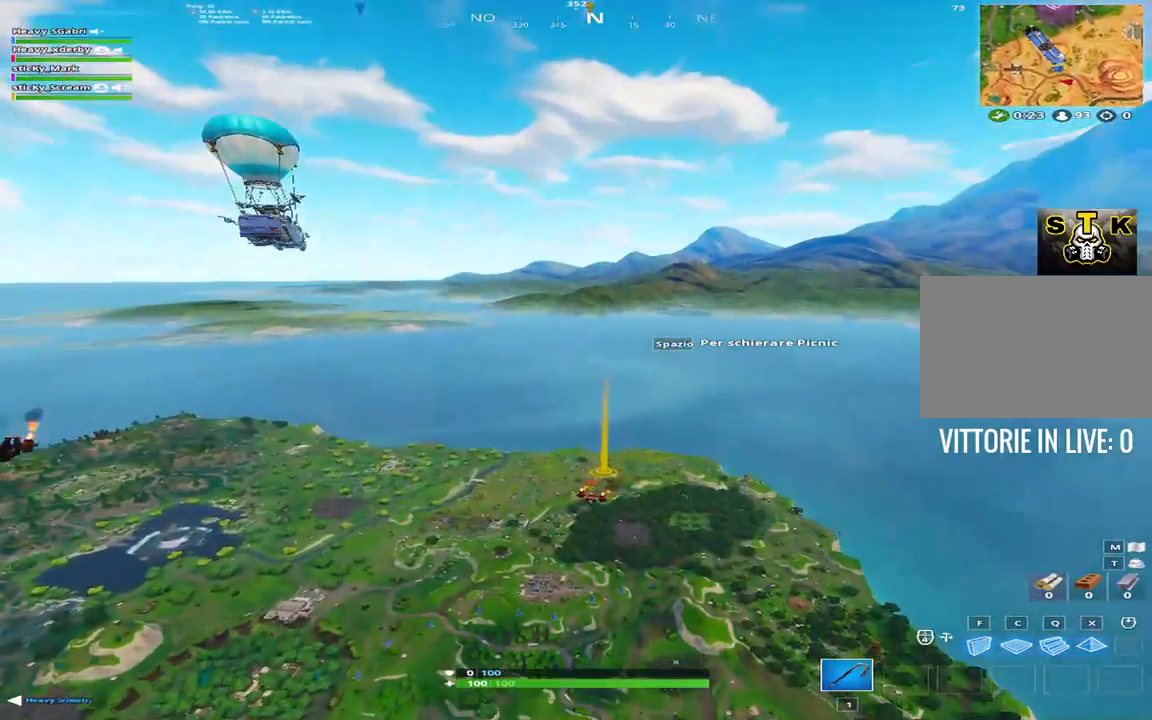
{"keys": ["w"], "events": []}
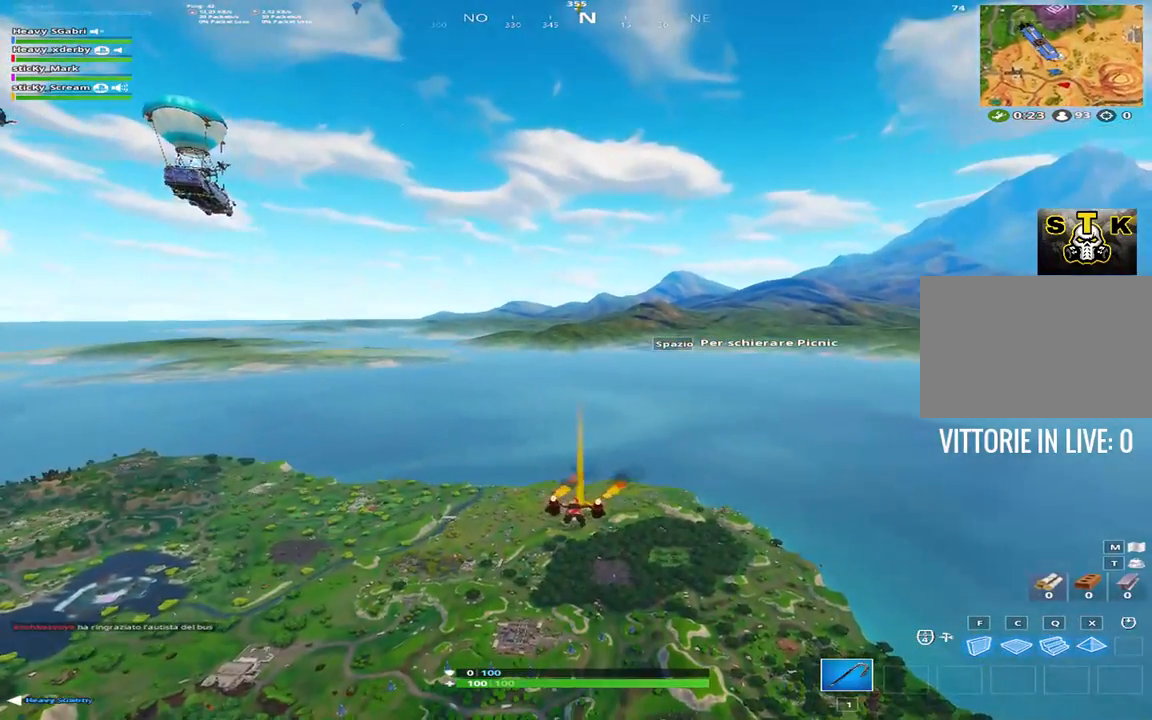
{"keys": ["w"], "events": []}
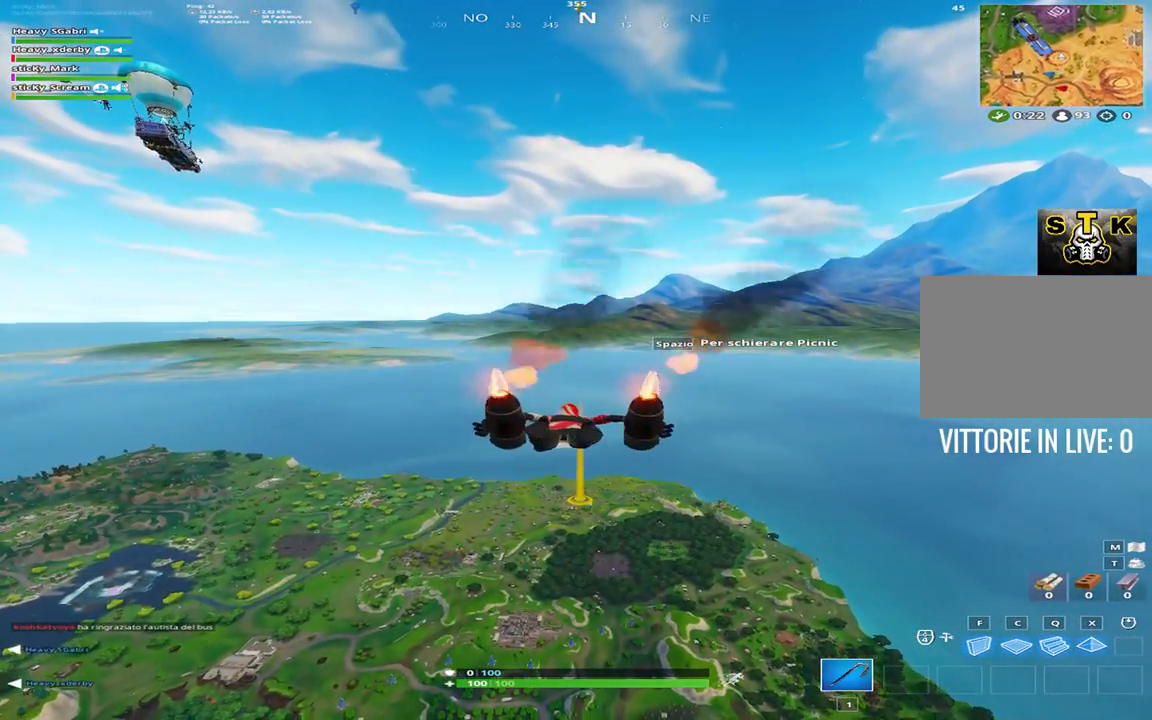
{"keys": [], "events": [[33, "w", "up"]]}
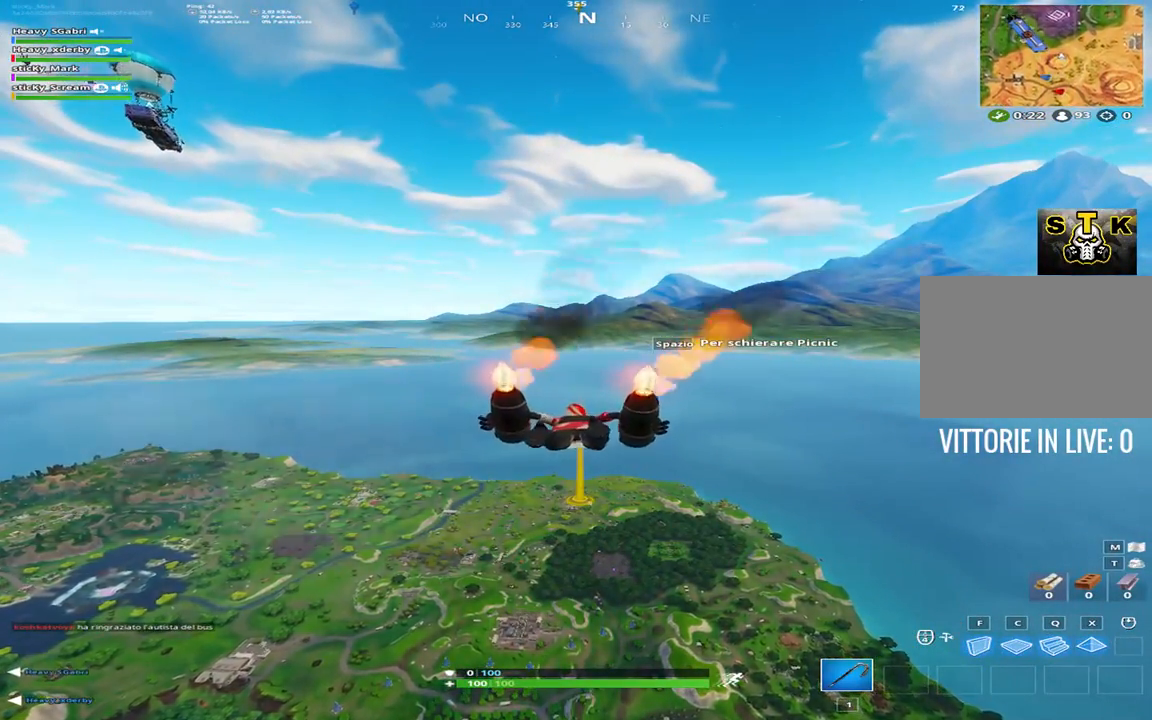
{"keys": [], "events": []}
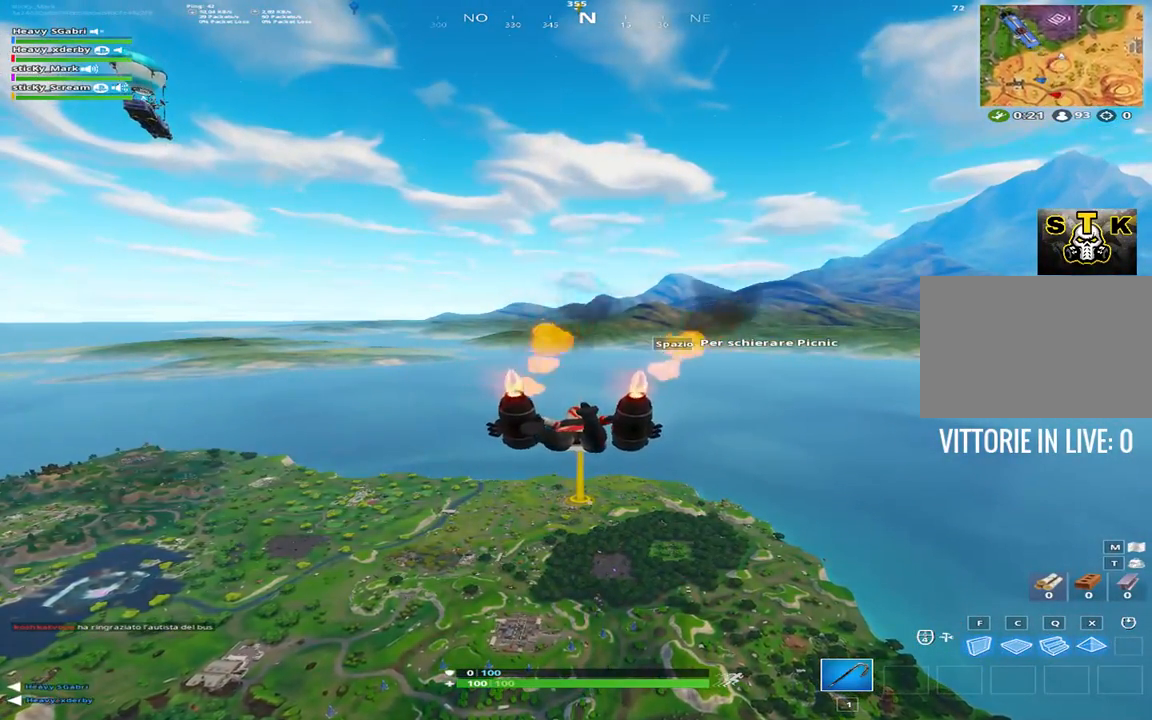
{"keys": [], "events": []}
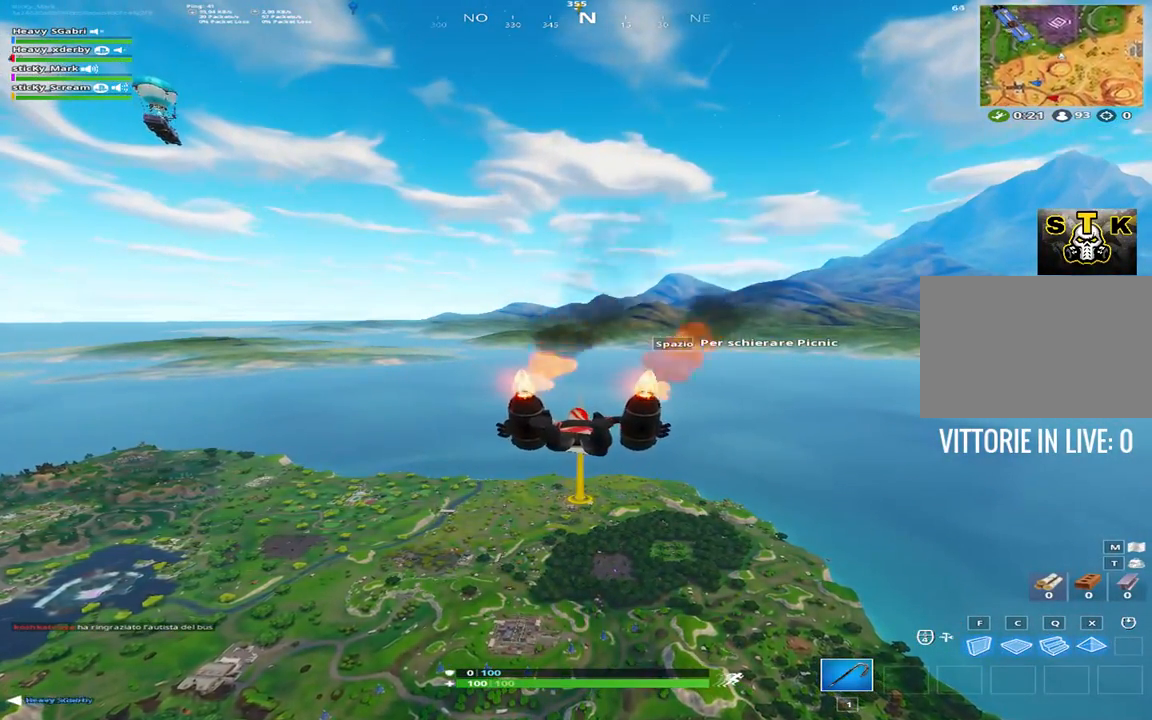
{"keys": [], "events": []}
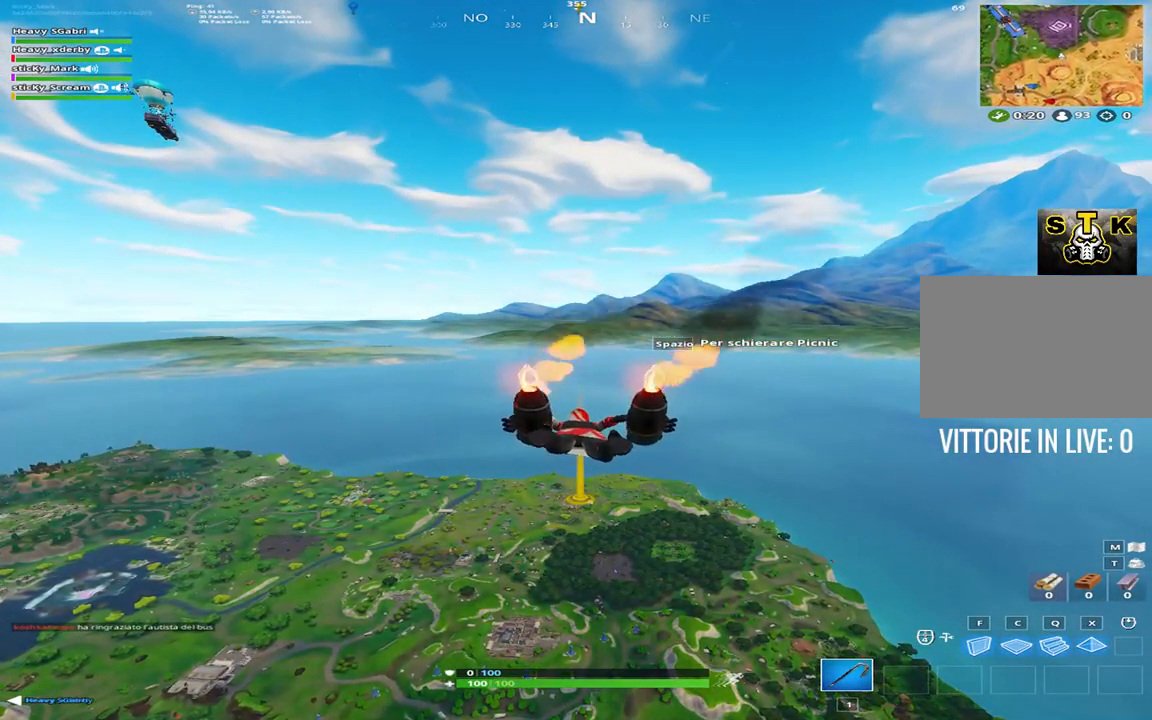
{"keys": [], "events": []}
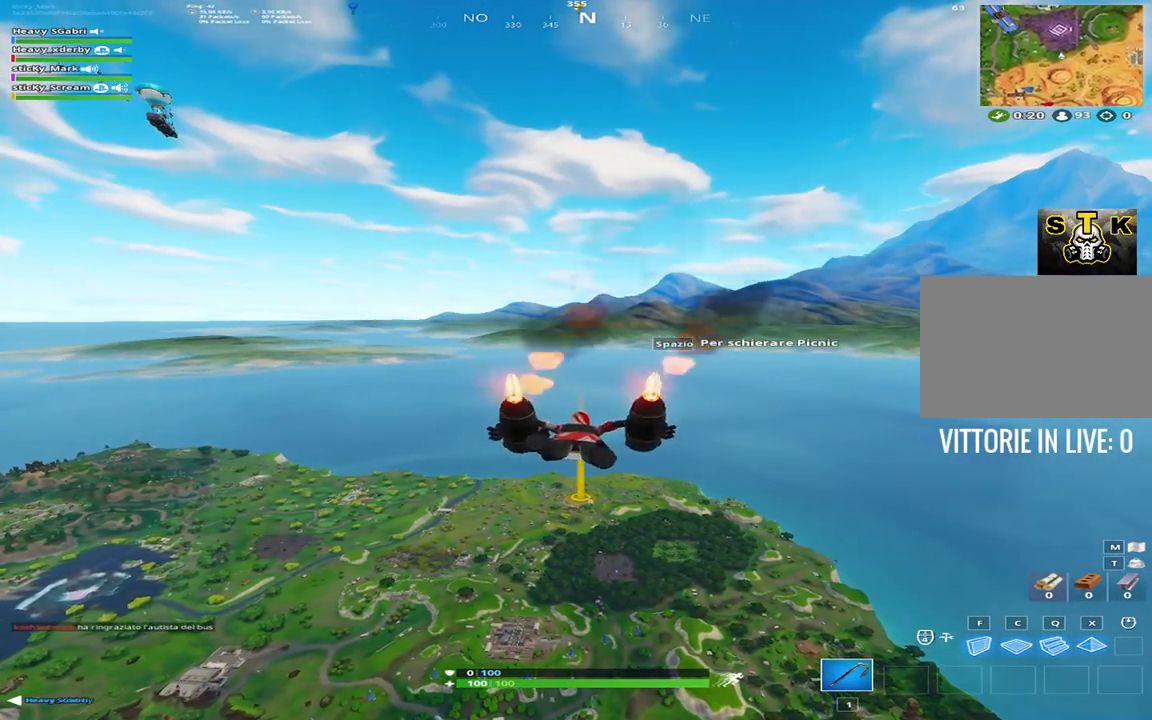
{"keys": [], "events": []}
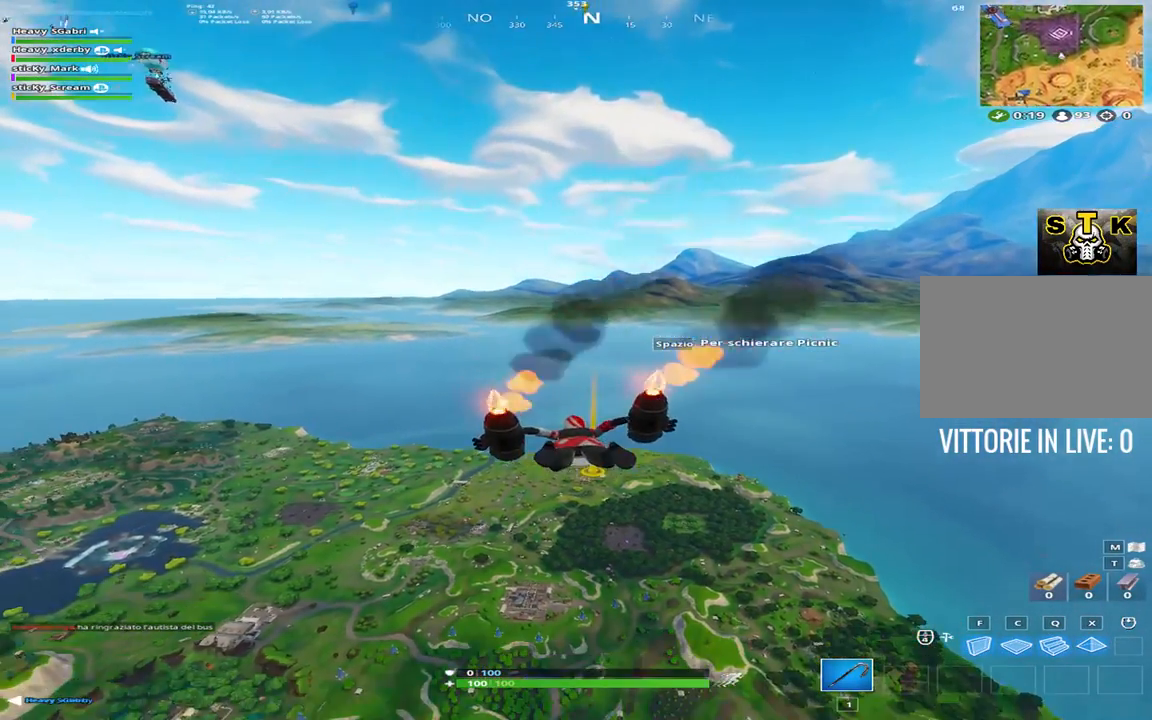
{"keys": [], "events": []}
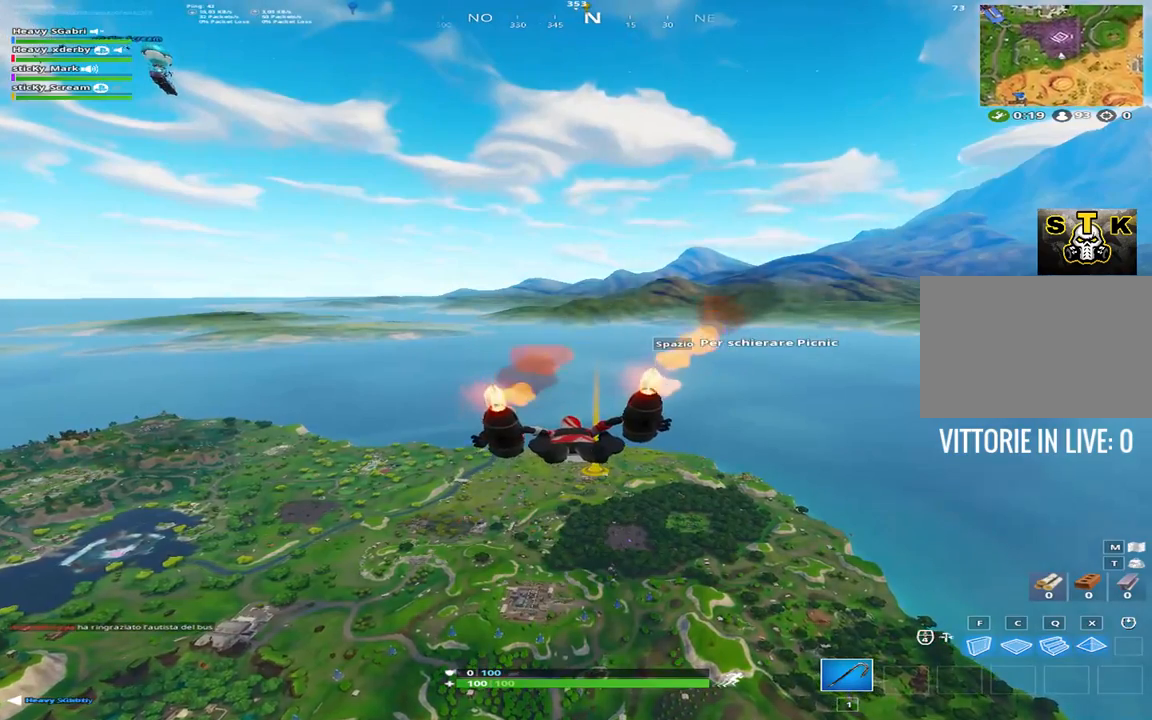
{"keys": [], "events": []}
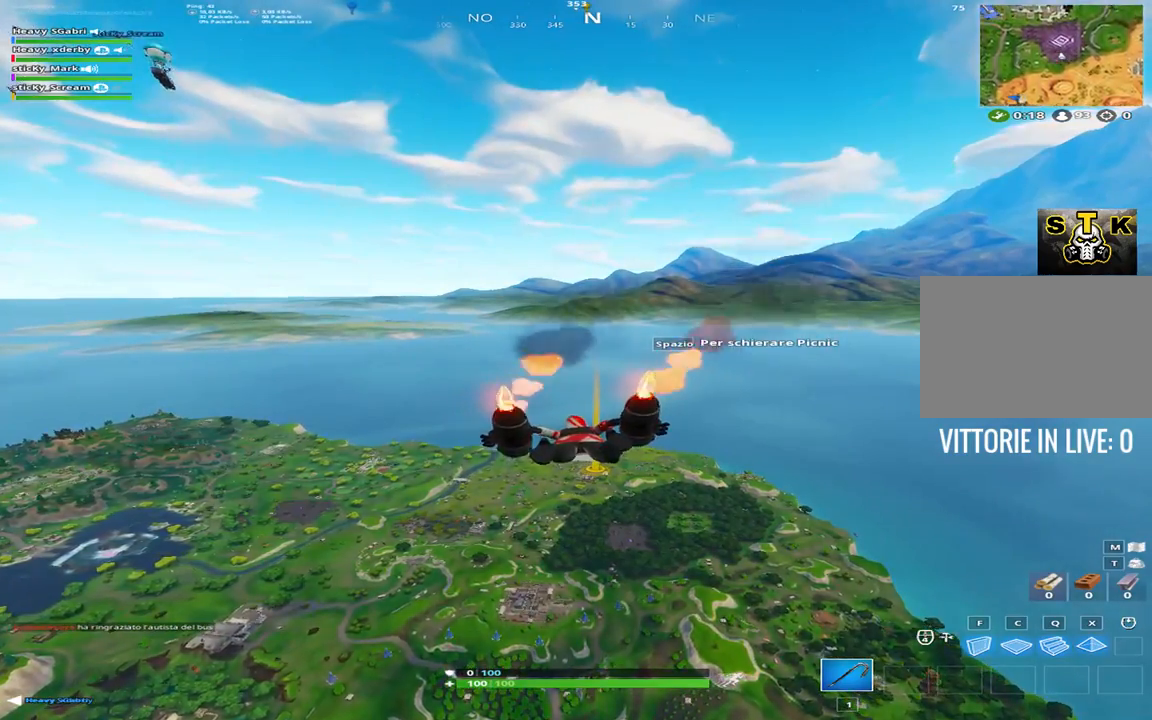
{"keys": [], "events": [[117, "tab", "down"], [400, "tab", "up"]]}
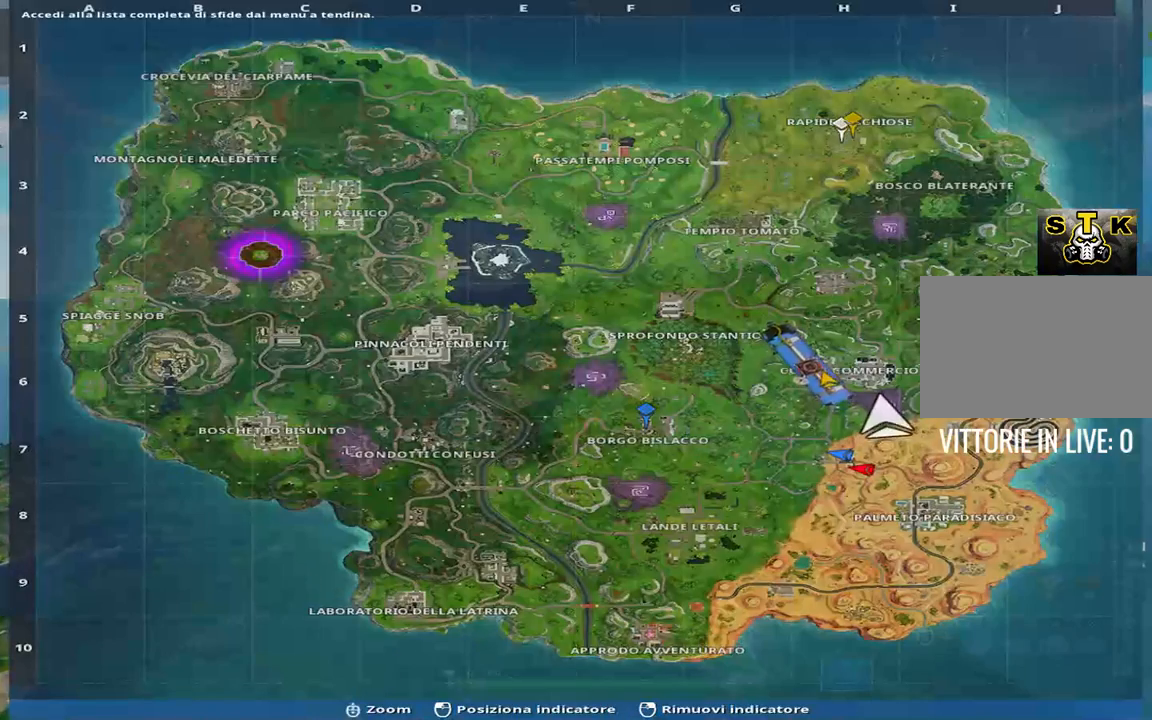
{"keys": [], "events": []}
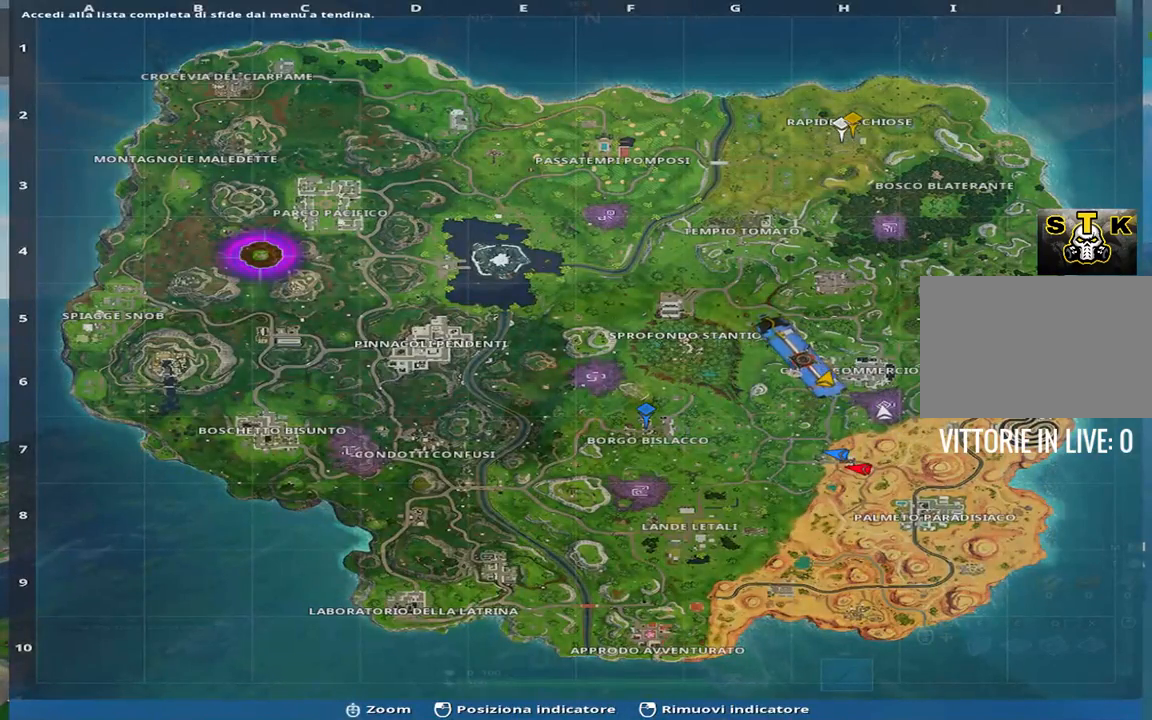
{"keys": [], "events": []}
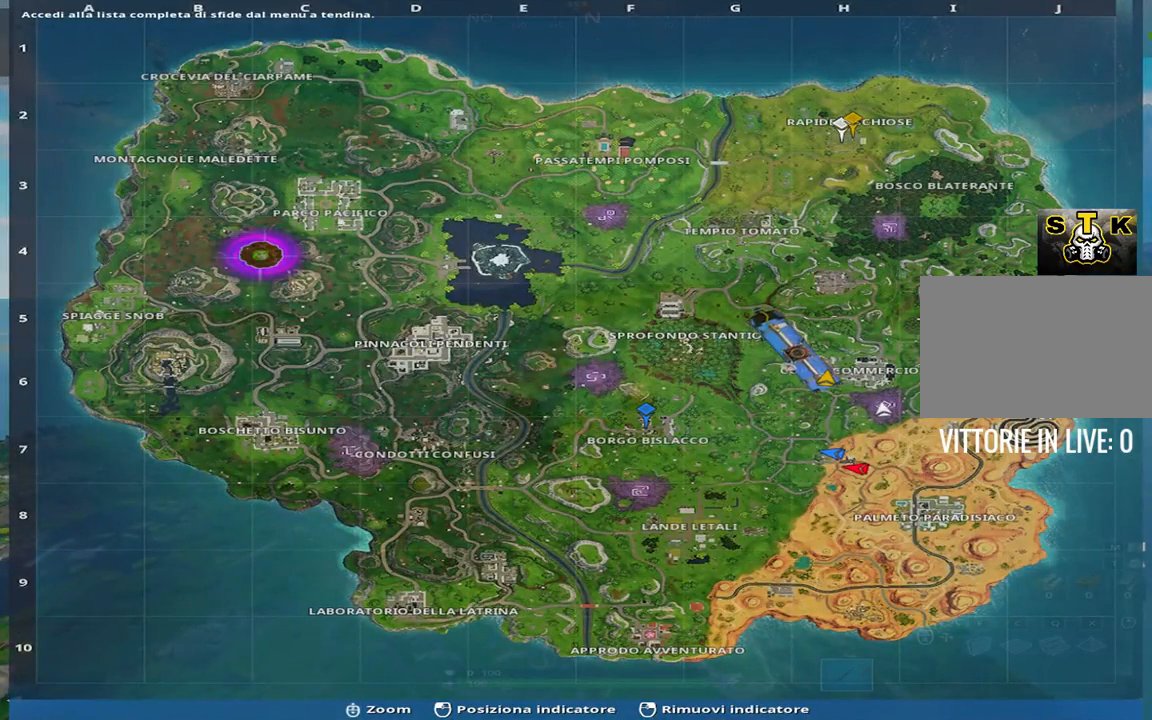
{"keys": [], "events": []}
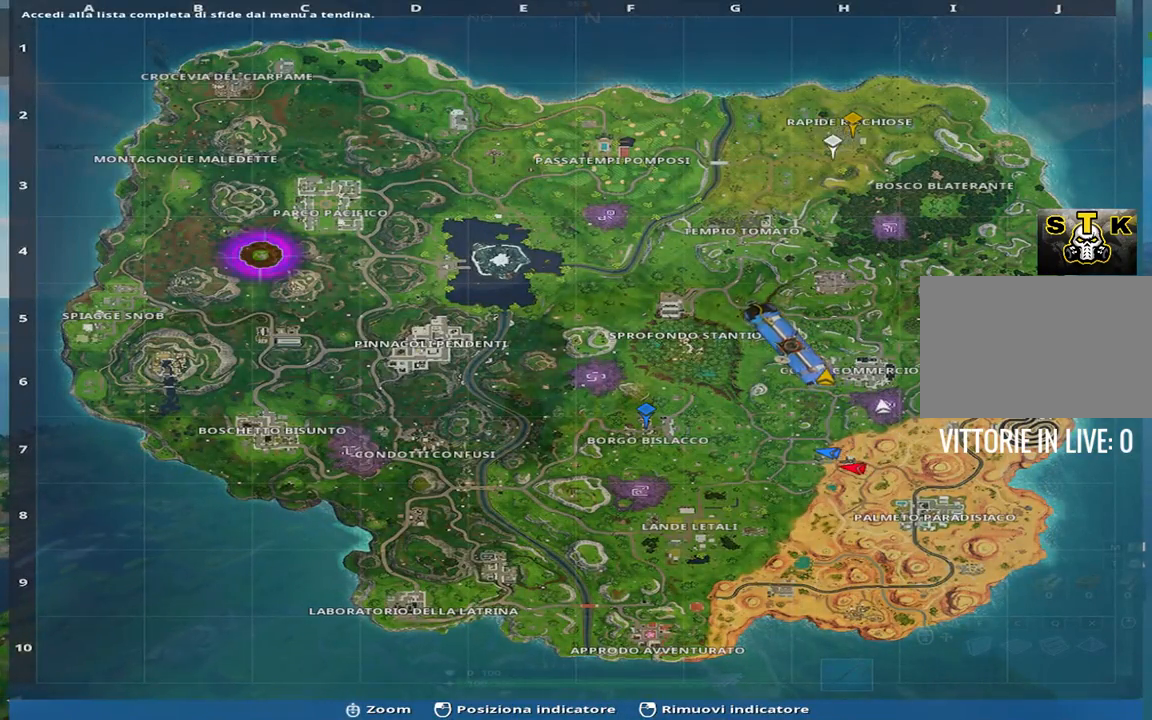
{"keys": [], "events": [[83, "tab", "down"], [167, "tab", "up"]]}